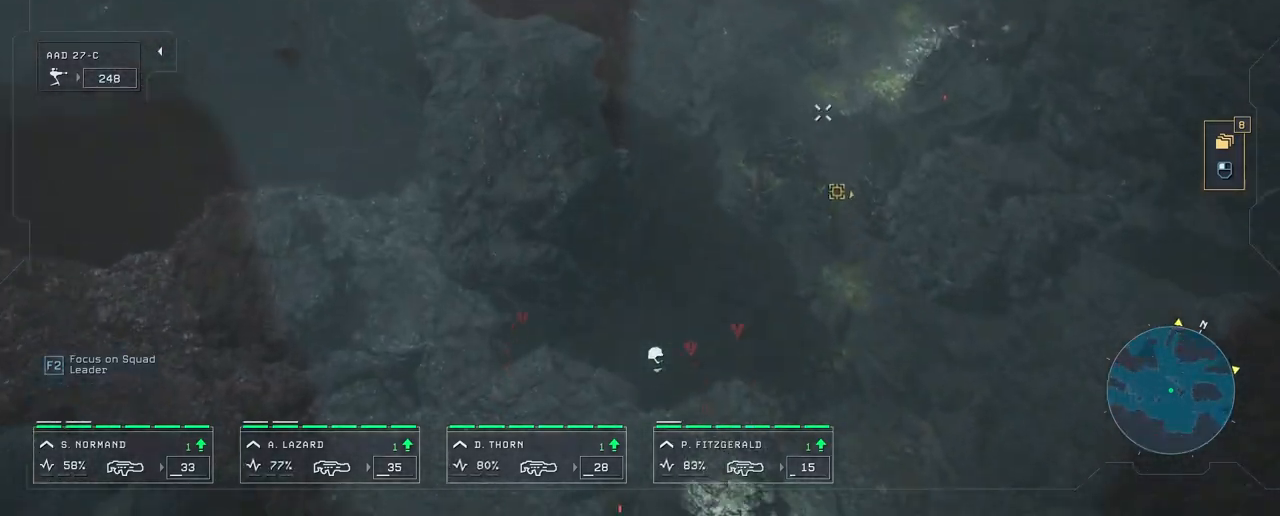
Gameplay with keyboard and mouse; each line is a JSON object with the keys and mouse buttons held at the frame after it. "events" lists presses ("down") and releases ("up") of "1", "2", "3", "4", "5", "a", "alt", "c", "caps_lock", "ctrl", "d", "e", "f", "g", "q", "r", "s", "shift", "space", "t", "tab", "v", "w", "x", "z", "mouse_left", "mouse_wheel" and "mouse_right" between this image and that frame as [ms after this image, input, new state], when the widget could be followed in between. "mouse_left", "mouse_wheel", "mouse_right" = the "left", "wheel", "right" buttons of the "mouse" list. No other keys are recorded. "wheel" means that the mouse wheel is clicked or scrolled. "mouse_move" is the direction in which the mouse moves at that frame (one of eight, or "still"), when it could be read.
{"keys": ["w"], "mouse": [], "mouse_move": "down", "events": []}
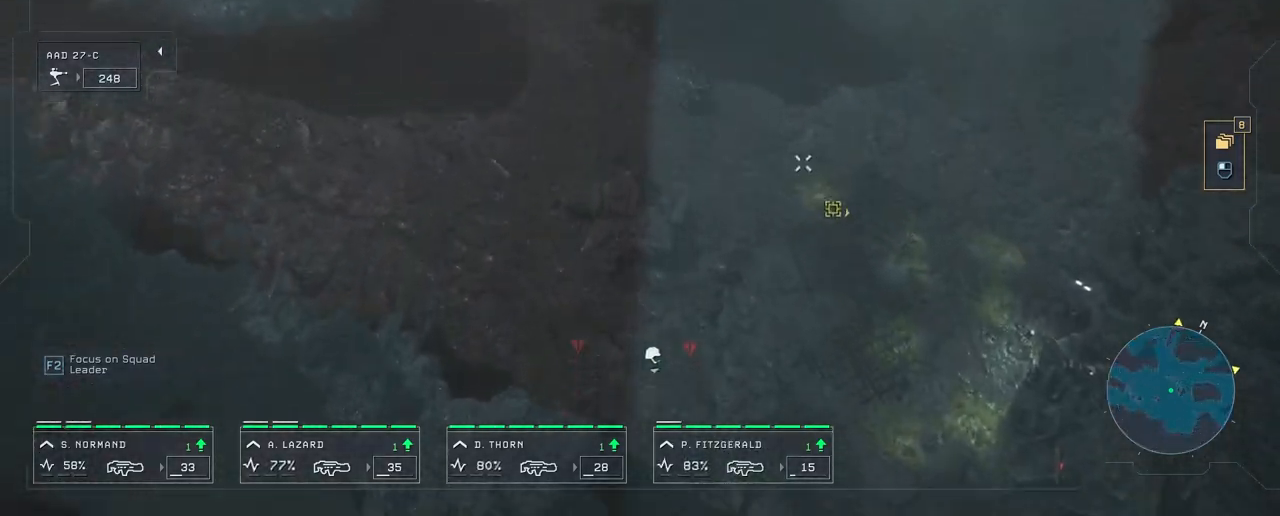
{"keys": ["s"], "mouse": [], "mouse_move": "still", "events": [[83, "w", "up"], [400, "s", "down"]]}
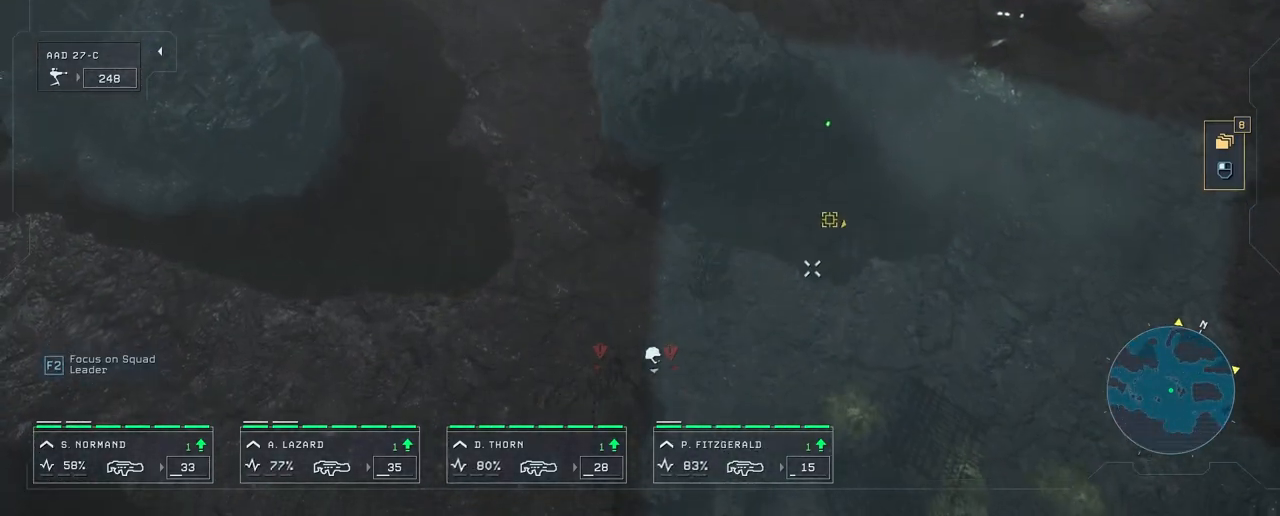
{"keys": ["s"], "mouse": [], "mouse_move": "down-left", "events": [[133, "s", "up"], [450, "s", "down"]]}
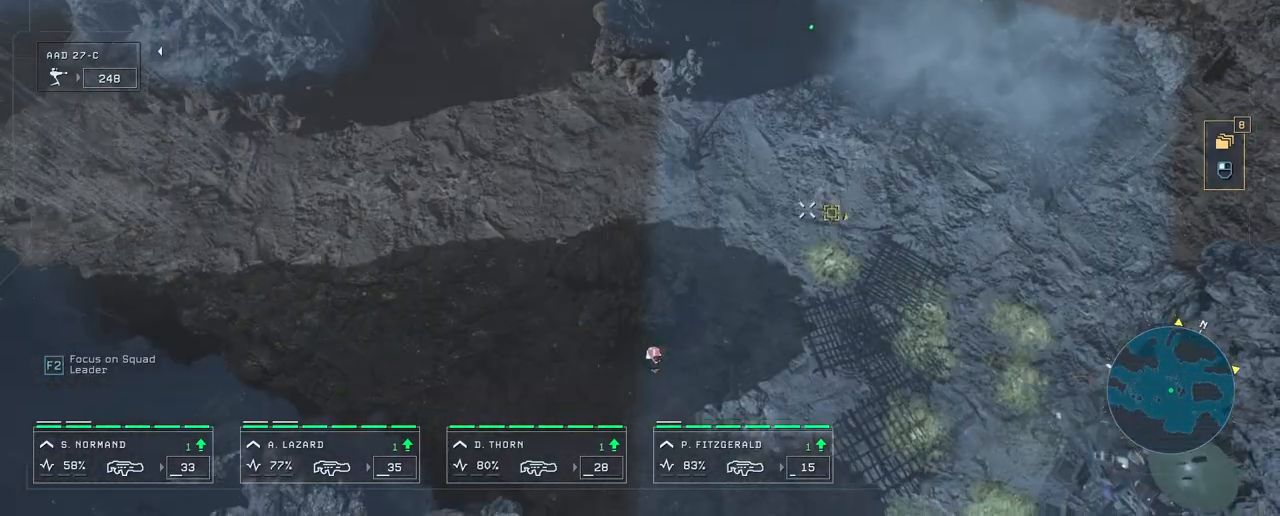
{"keys": [], "mouse": [], "mouse_move": "up", "events": [[483, "s", "up"]]}
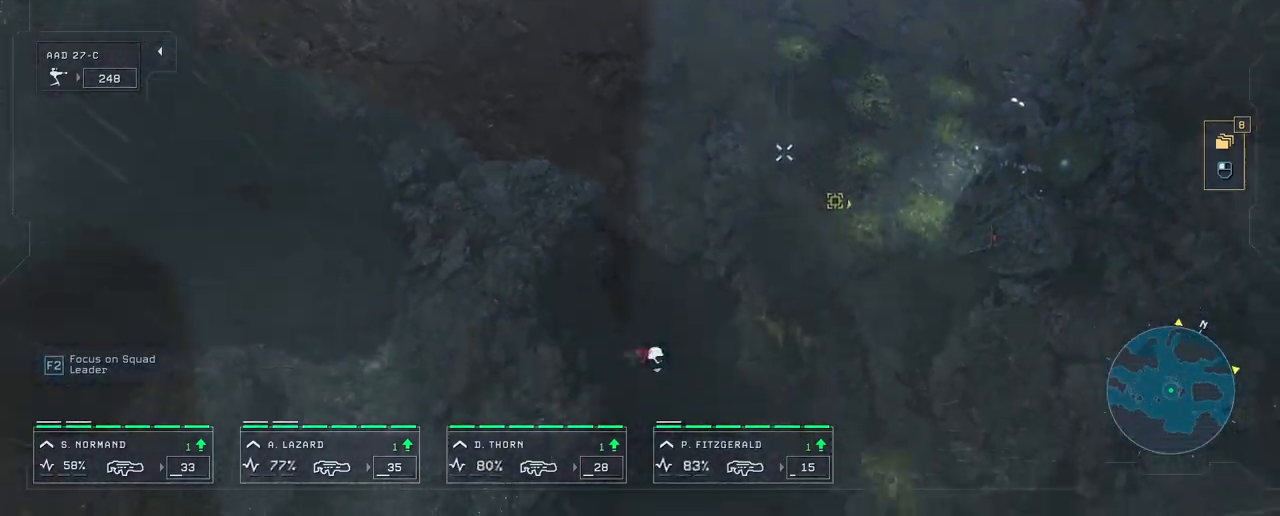
{"keys": [], "mouse": ["right"], "mouse_move": "down-left", "events": [[117, "mouse_right", "down"], [217, "mouse_right", "up"], [283, "mouse_right", "down"], [333, "mouse_right", "up"], [433, "mouse_right", "down"]]}
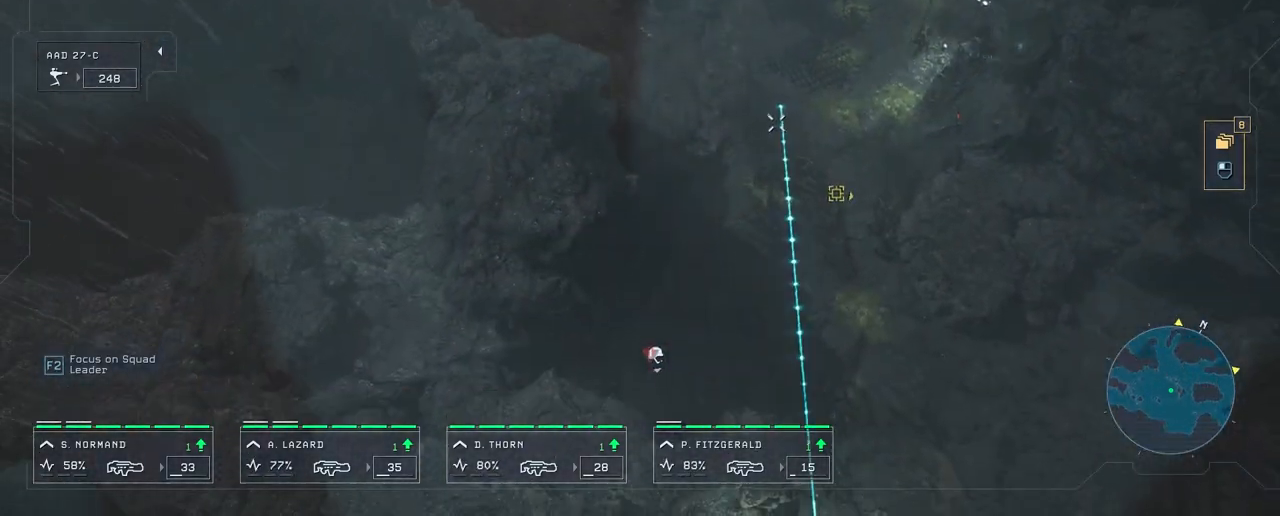
{"keys": ["s"], "mouse": [], "mouse_move": "down", "events": [[17, "mouse_right", "up"], [17, "s", "down"]]}
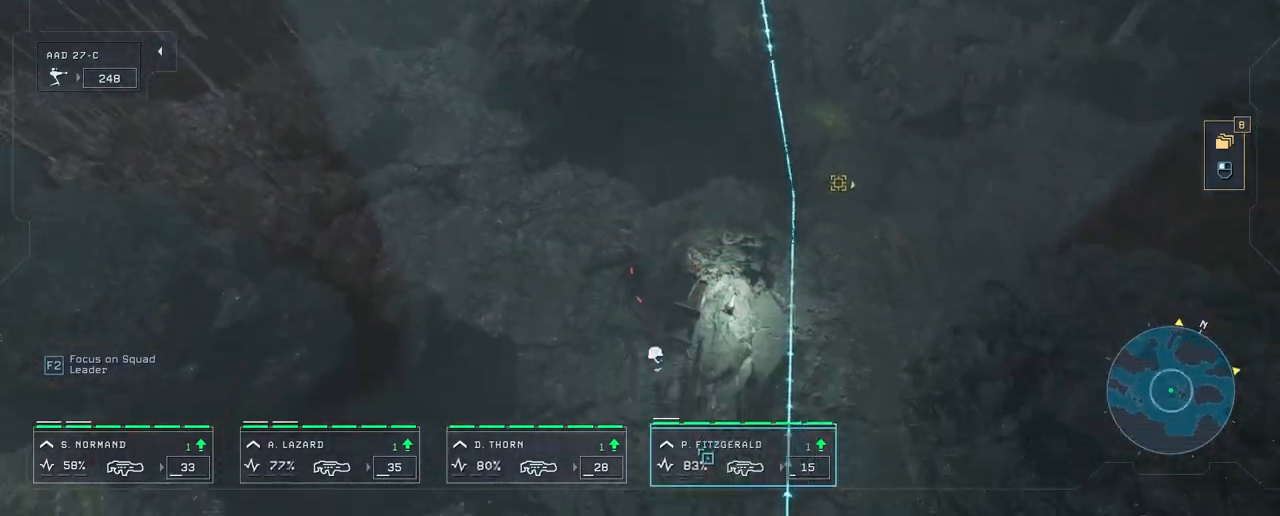
{"keys": [], "mouse": [], "mouse_move": "still", "events": [[217, "s", "up"]]}
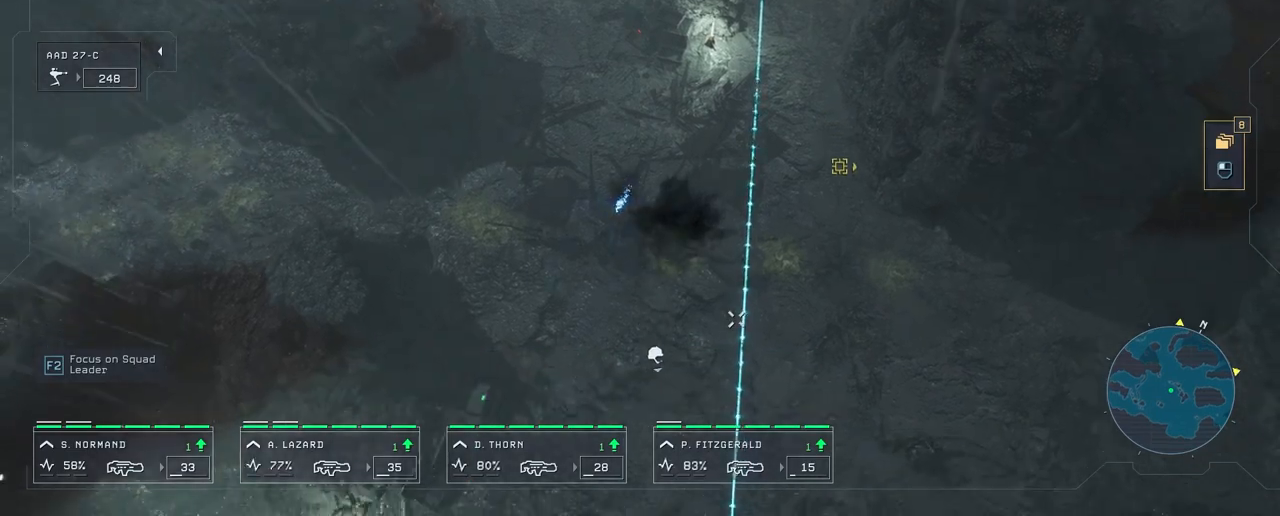
{"keys": [], "mouse": [], "mouse_move": "up-left", "events": [[133, "s", "down"], [383, "s", "up"]]}
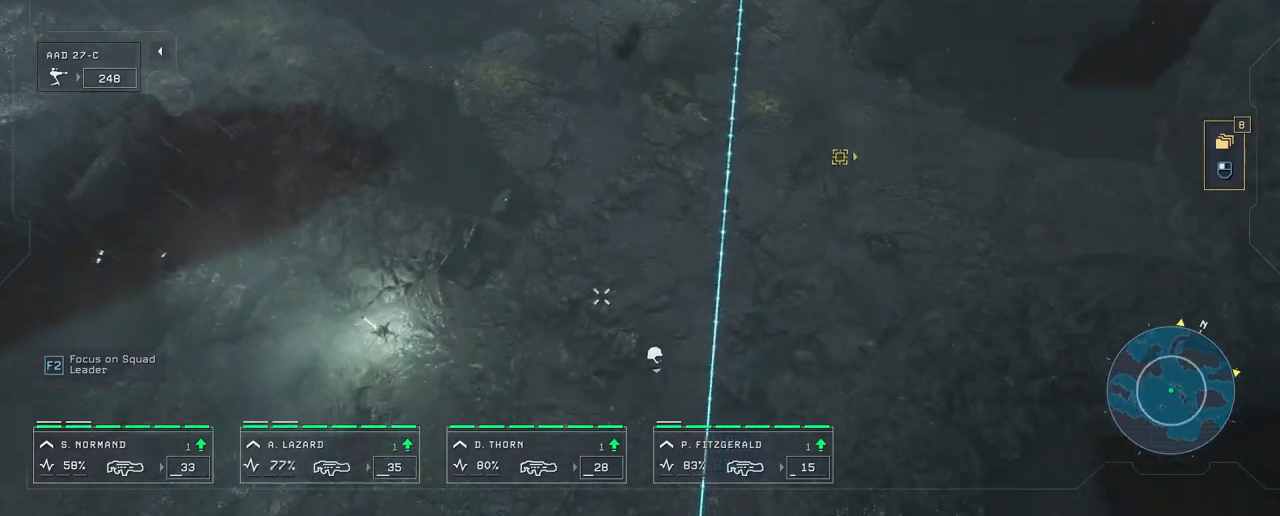
{"keys": [], "mouse": [], "mouse_move": "up-right", "events": []}
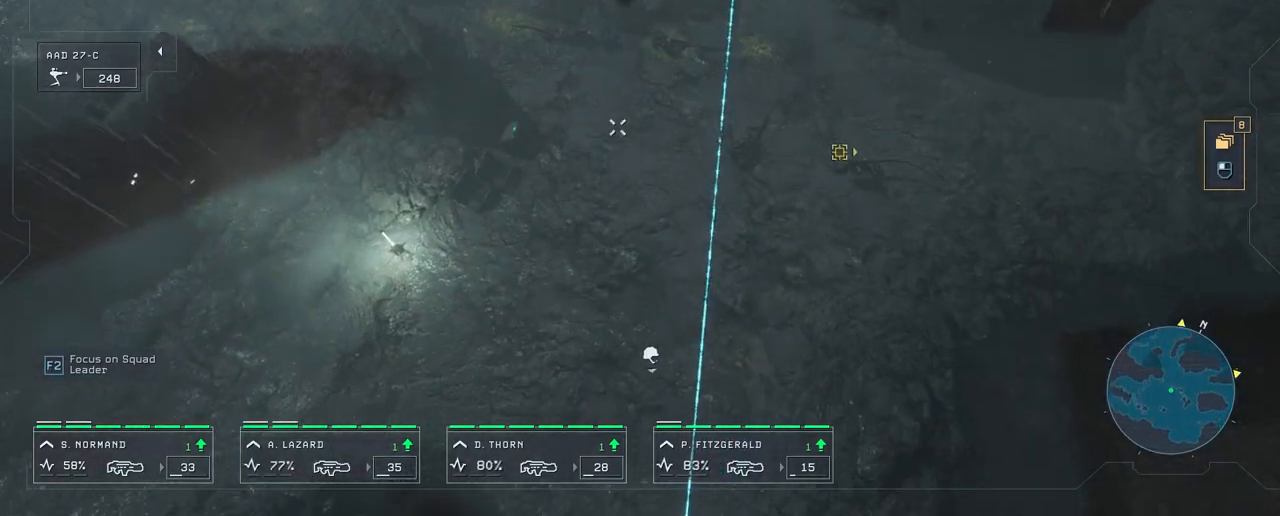
{"keys": [], "mouse": [], "mouse_move": "still", "events": []}
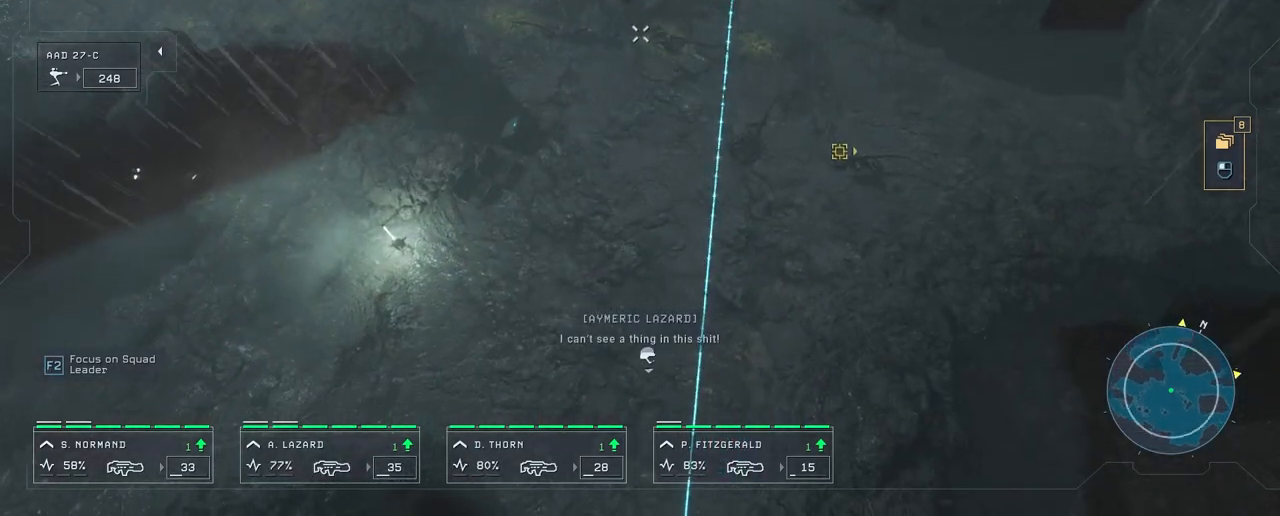
{"keys": ["w"], "mouse": [], "mouse_move": "down-right", "events": [[17, "w", "down"]]}
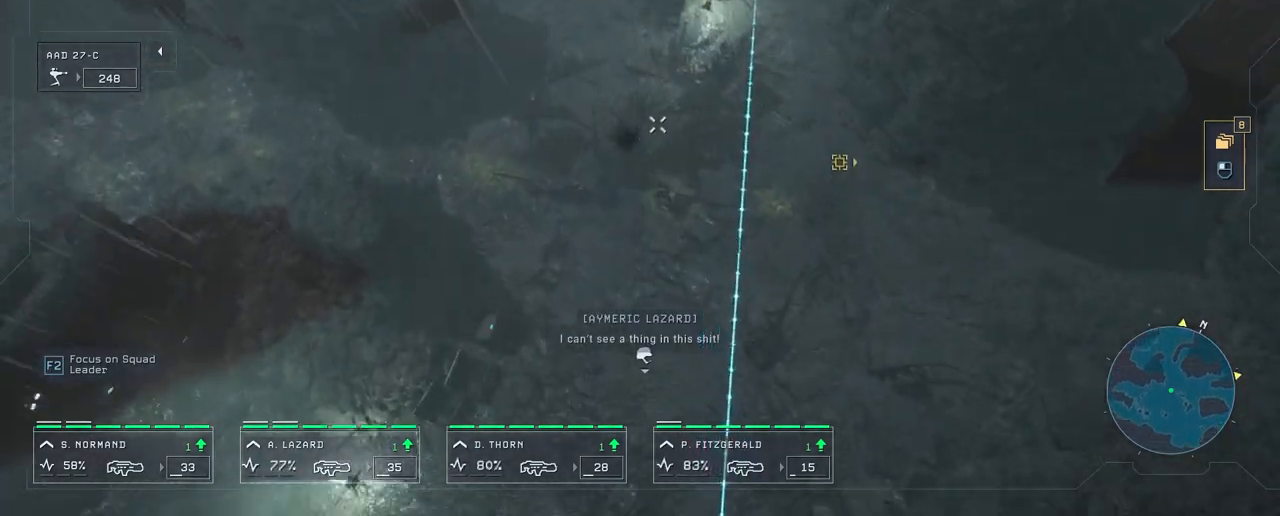
{"keys": ["w"], "mouse": [], "mouse_move": "still", "events": [[50, "w", "up"], [367, "w", "down"]]}
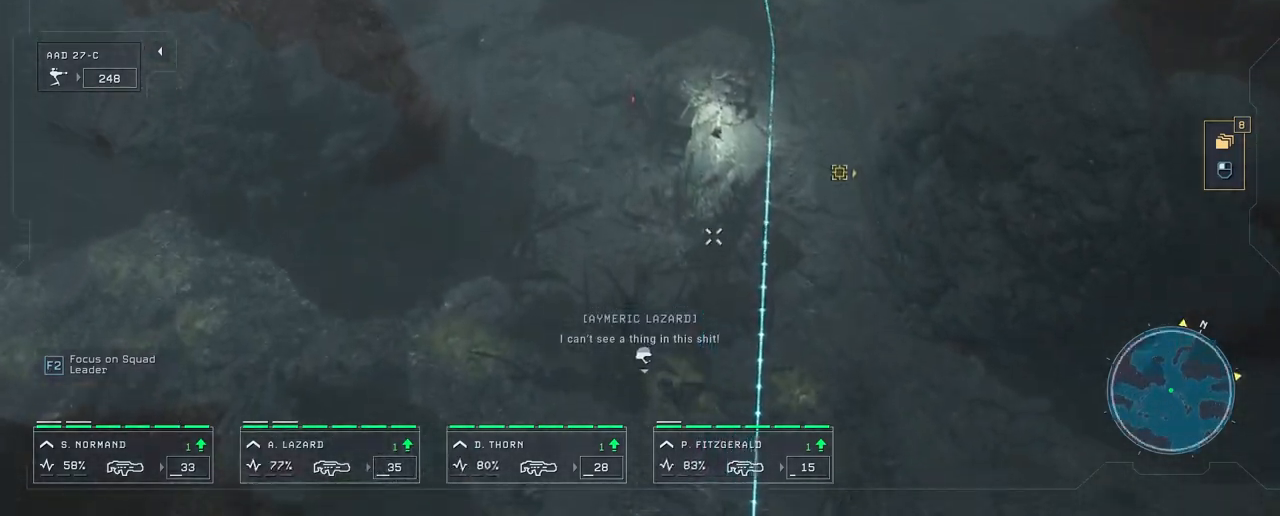
{"keys": [], "mouse": [], "mouse_move": "right", "events": [[300, "w", "up"]]}
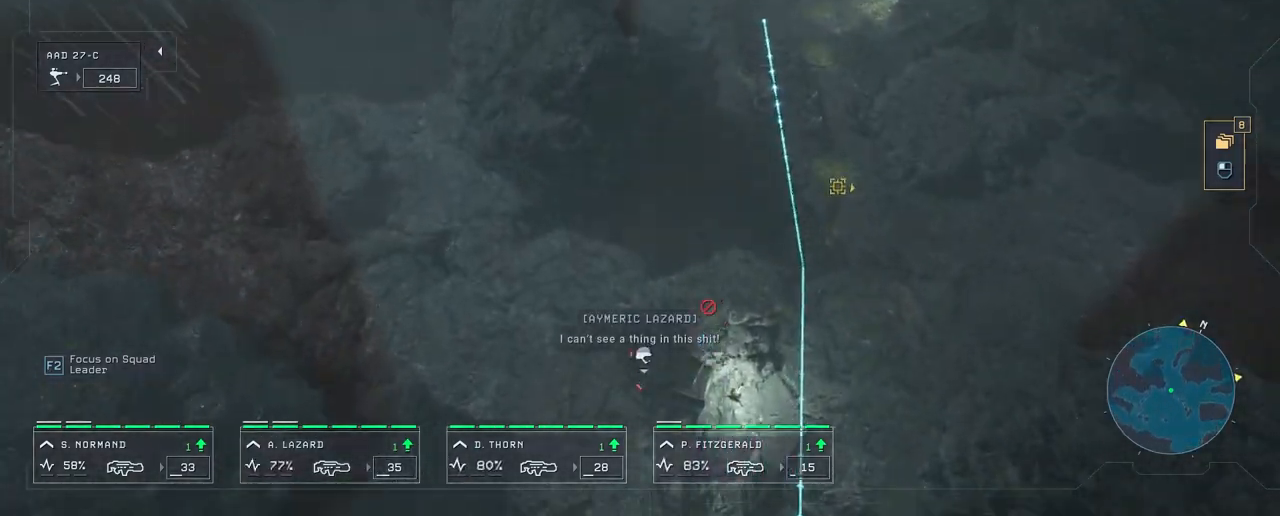
{"keys": [], "mouse": [], "mouse_move": "left", "events": [[33, "s", "down"], [467, "s", "up"]]}
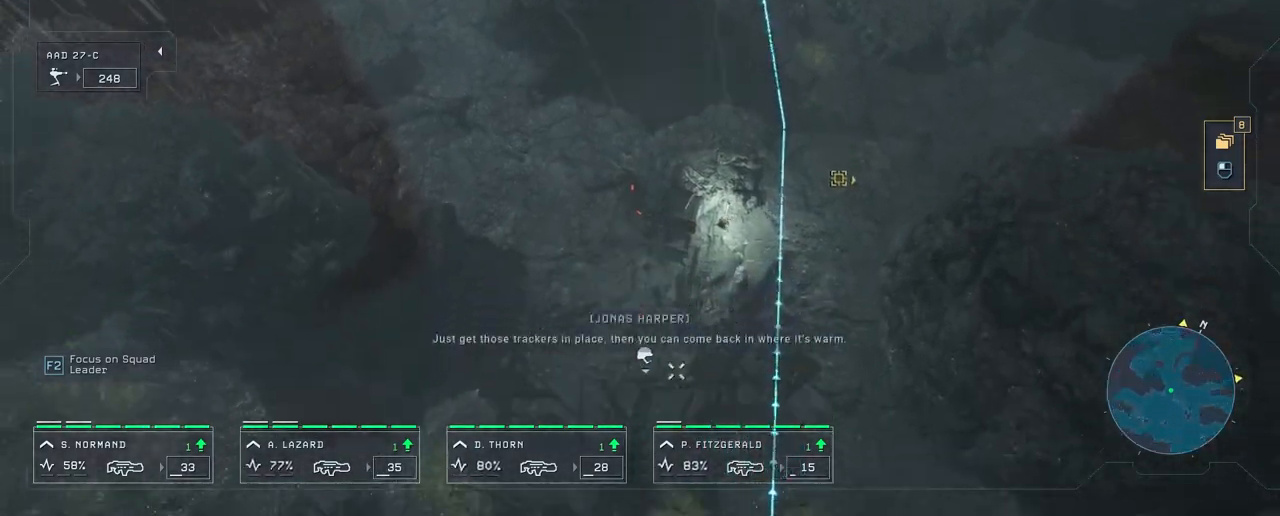
{"keys": [], "mouse": [], "mouse_move": "down-left", "events": []}
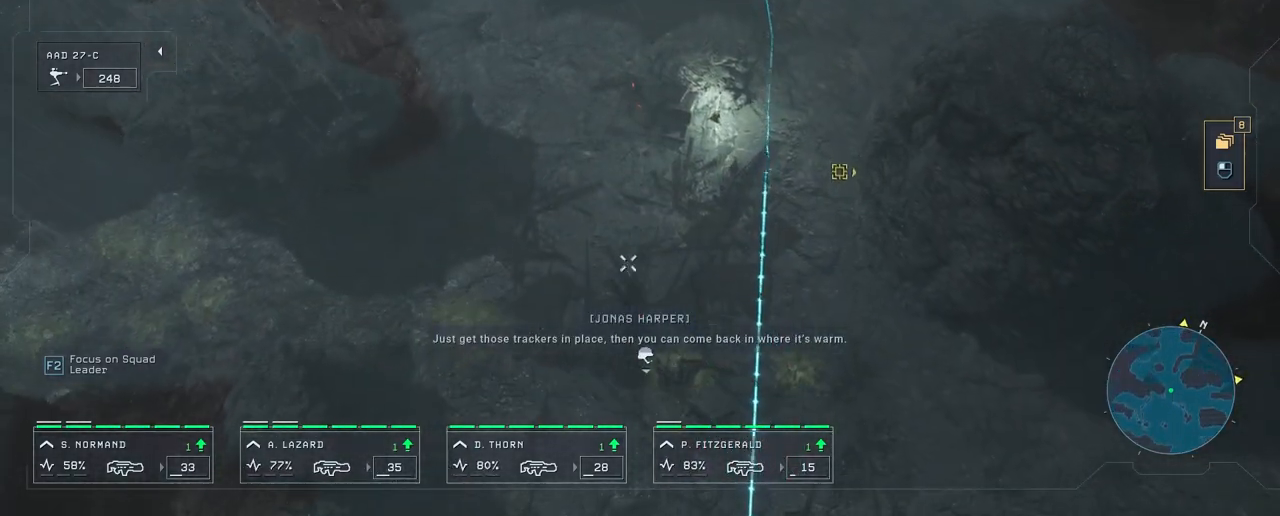
{"keys": [], "mouse": [], "mouse_move": "down-left", "events": []}
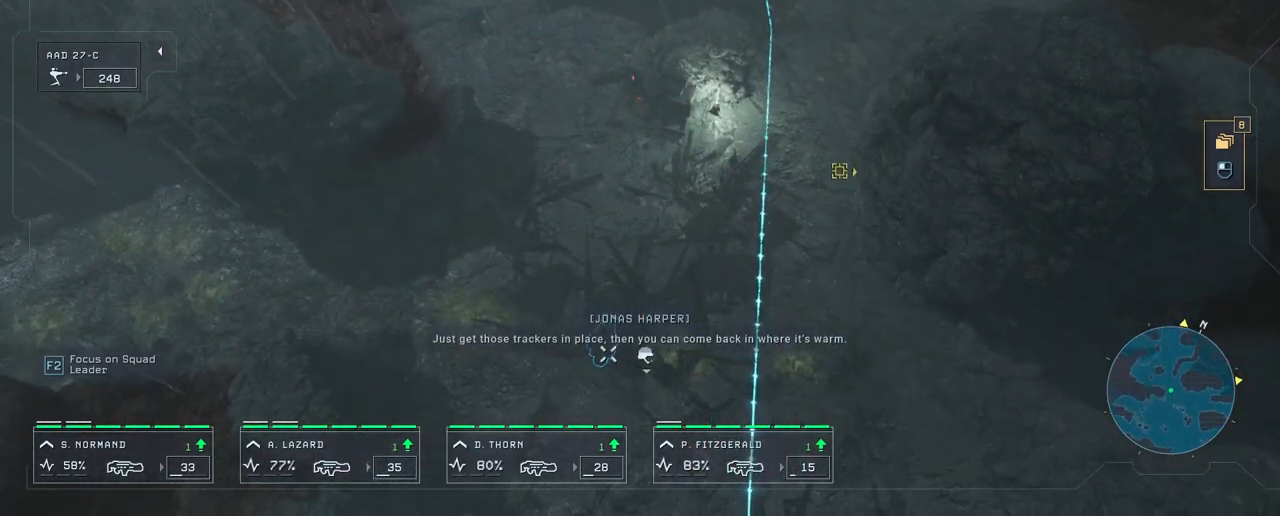
{"keys": [], "mouse": [], "mouse_move": "still", "events": []}
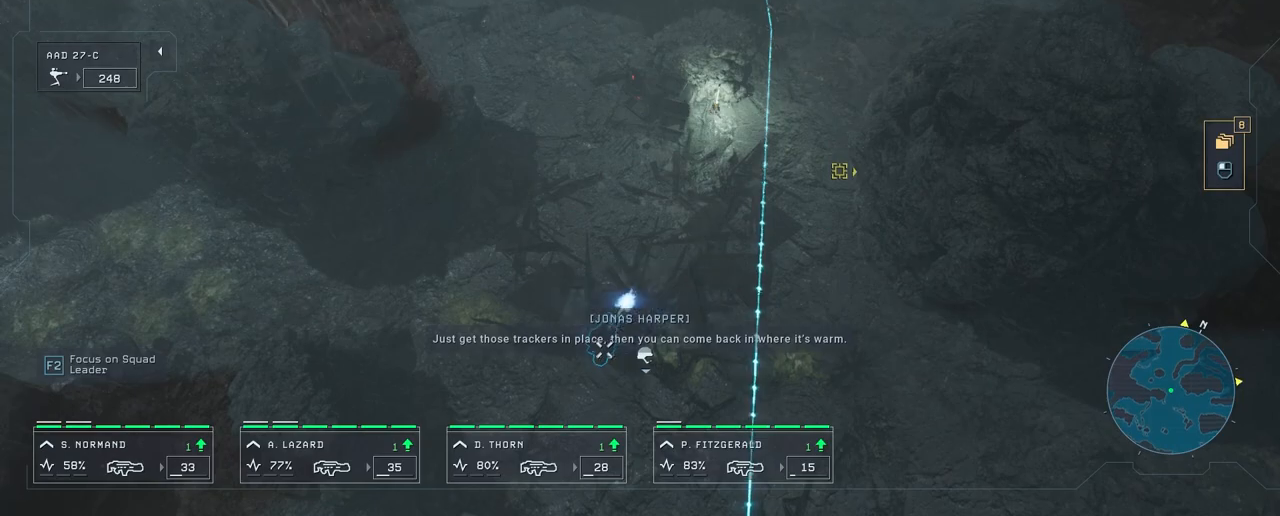
{"keys": ["w"], "mouse": [], "mouse_move": "still", "events": [[83, "w", "down"]]}
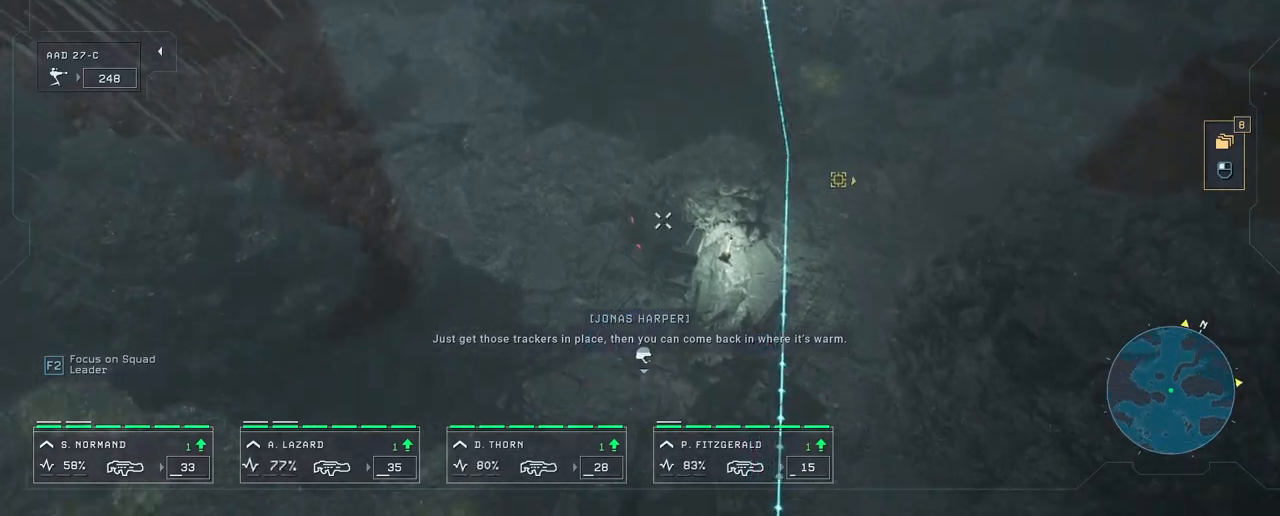
{"keys": [], "mouse": [], "mouse_move": "up-right", "events": [[133, "w", "up"]]}
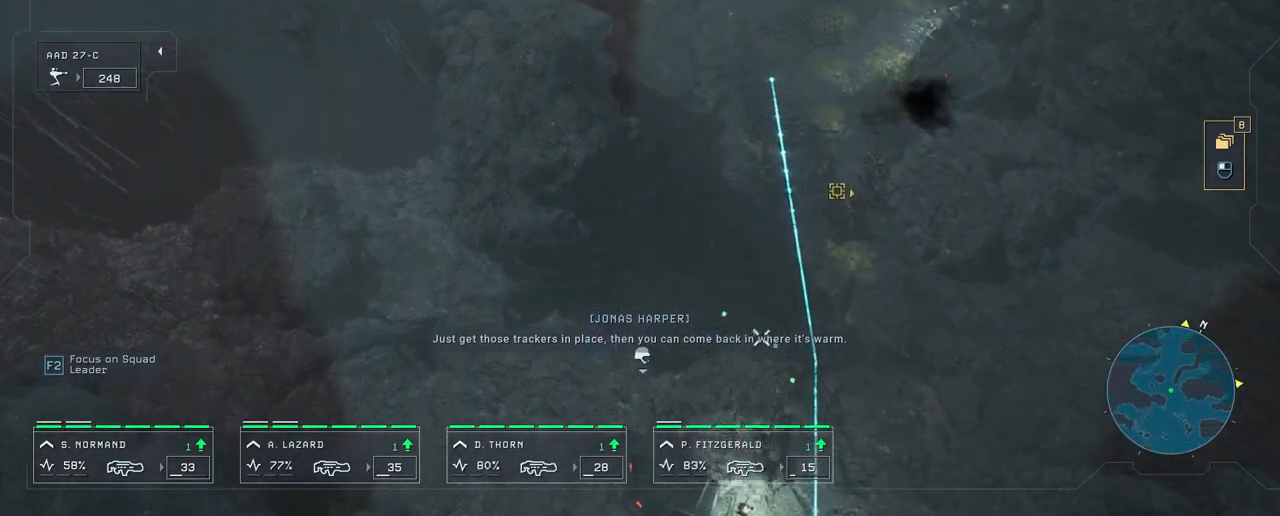
{"keys": ["w"], "mouse": [], "mouse_move": "still", "events": [[100, "w", "down"]]}
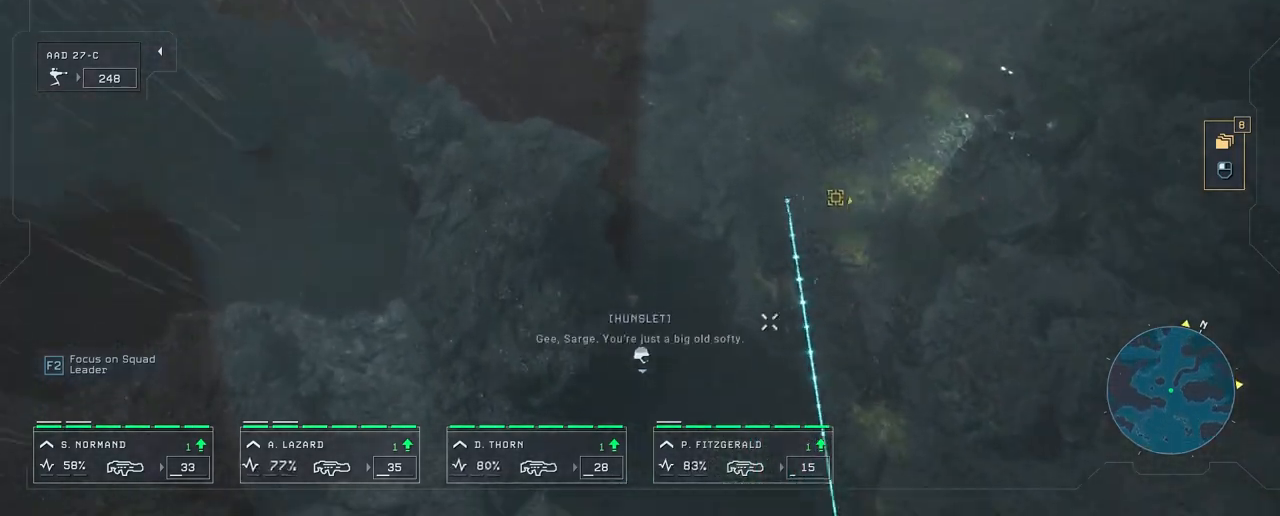
{"keys": [], "mouse": [], "mouse_move": "still", "events": [[233, "w", "up"]]}
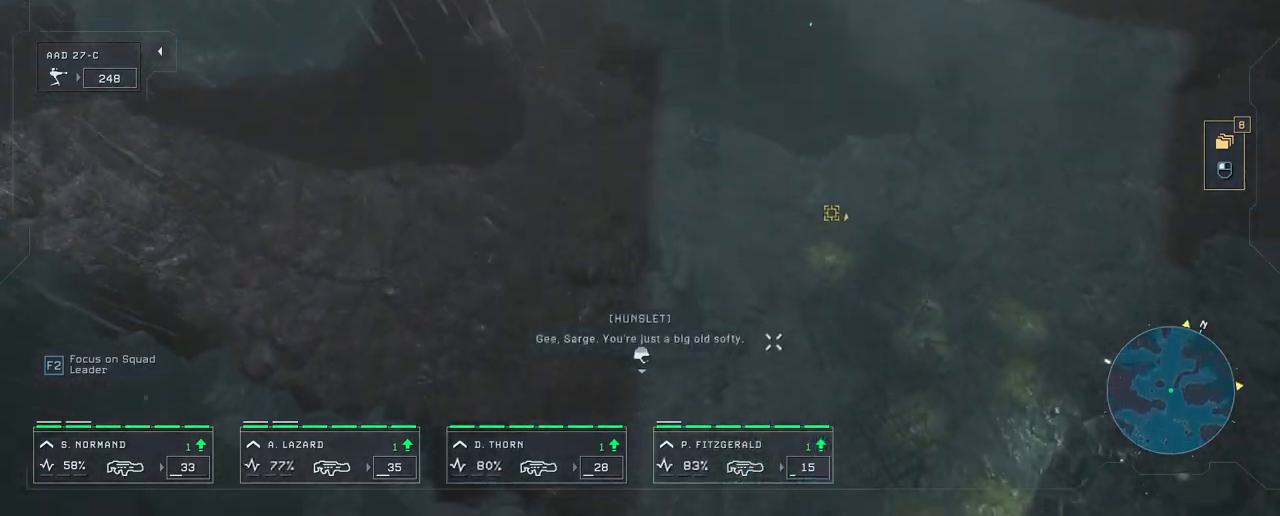
{"keys": [], "mouse": [], "mouse_move": "up-right", "events": []}
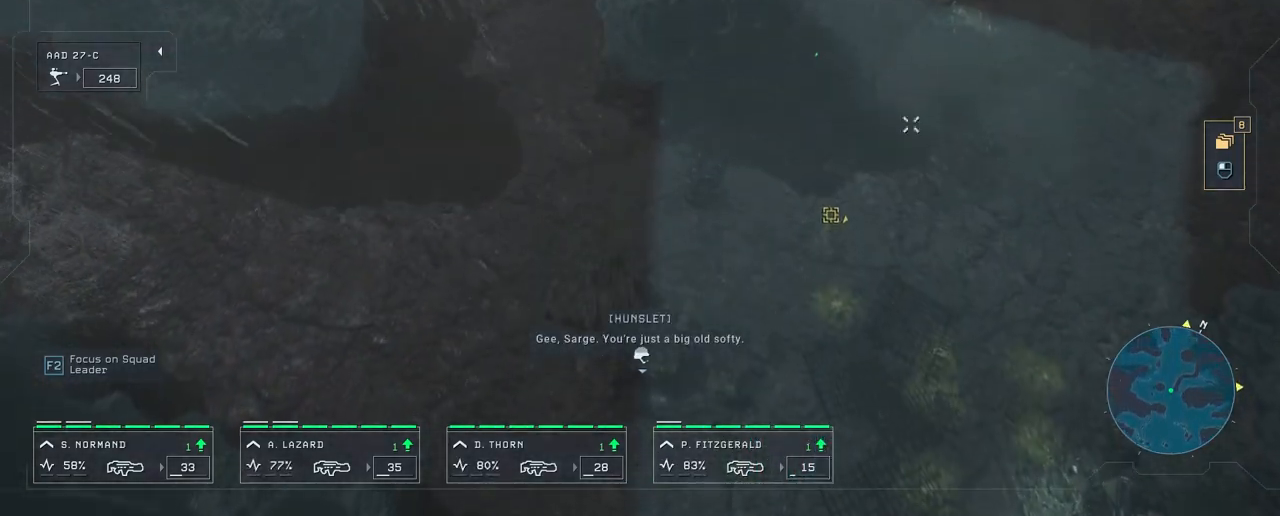
{"keys": ["d"], "mouse": [], "mouse_move": "up-right", "events": [[400, "d", "down"]]}
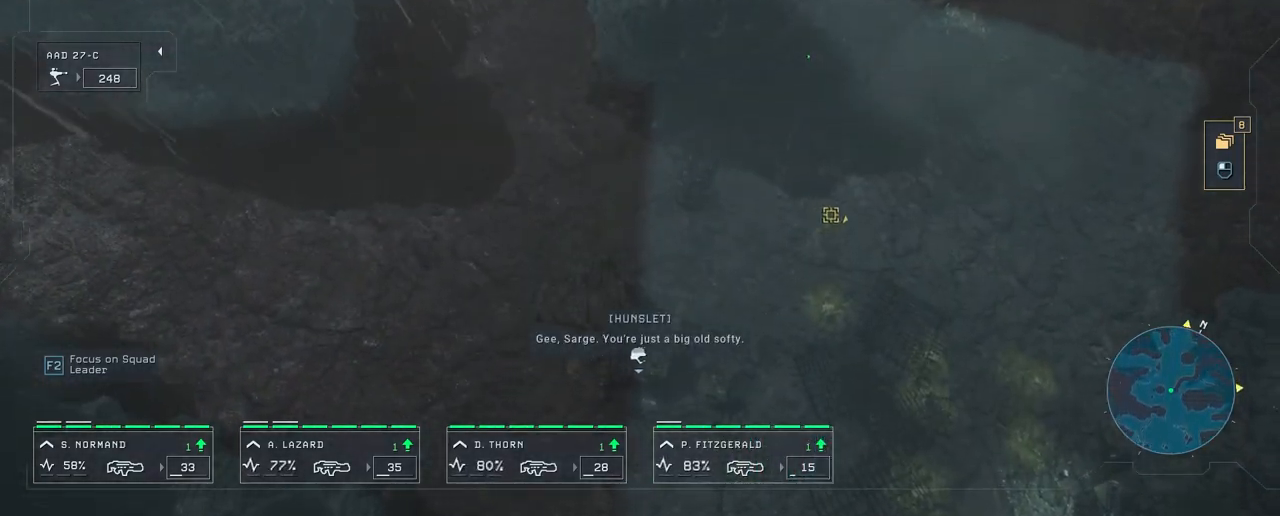
{"keys": ["w"], "mouse": [], "mouse_move": "down-left", "events": [[67, "w", "down"], [300, "d", "up"]]}
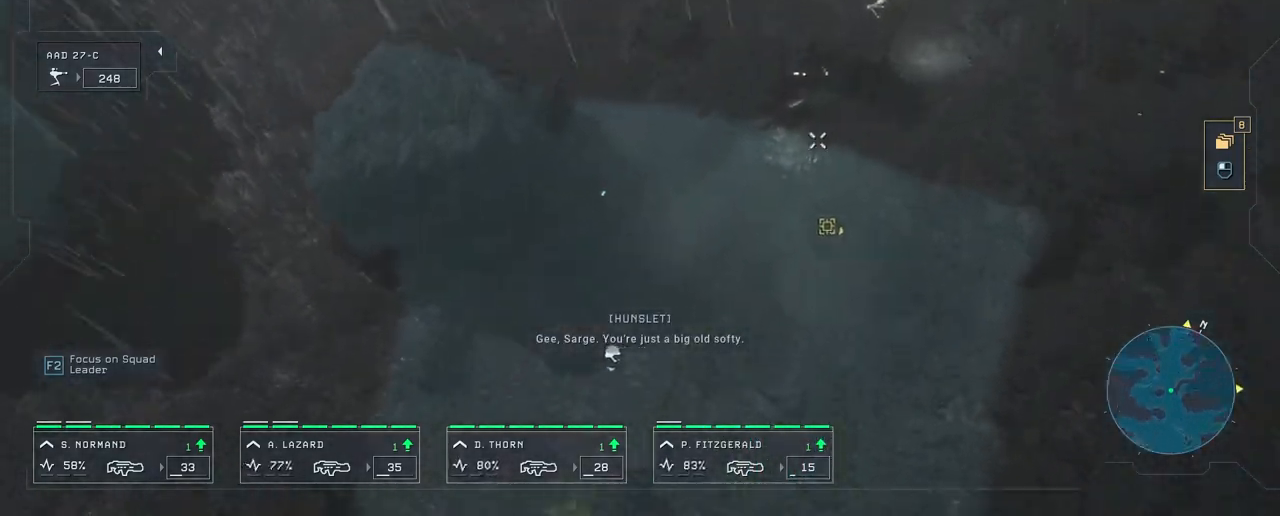
{"keys": ["s"], "mouse": [], "mouse_move": "still", "events": [[17, "w", "up"], [433, "s", "down"]]}
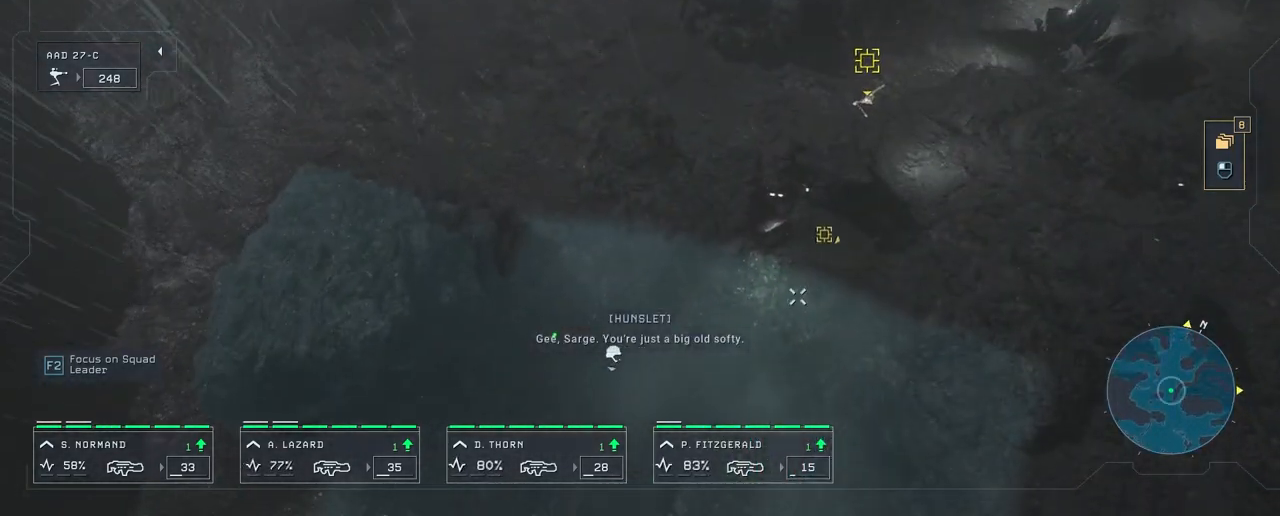
{"keys": ["s"], "mouse": [], "mouse_move": "down-left", "events": []}
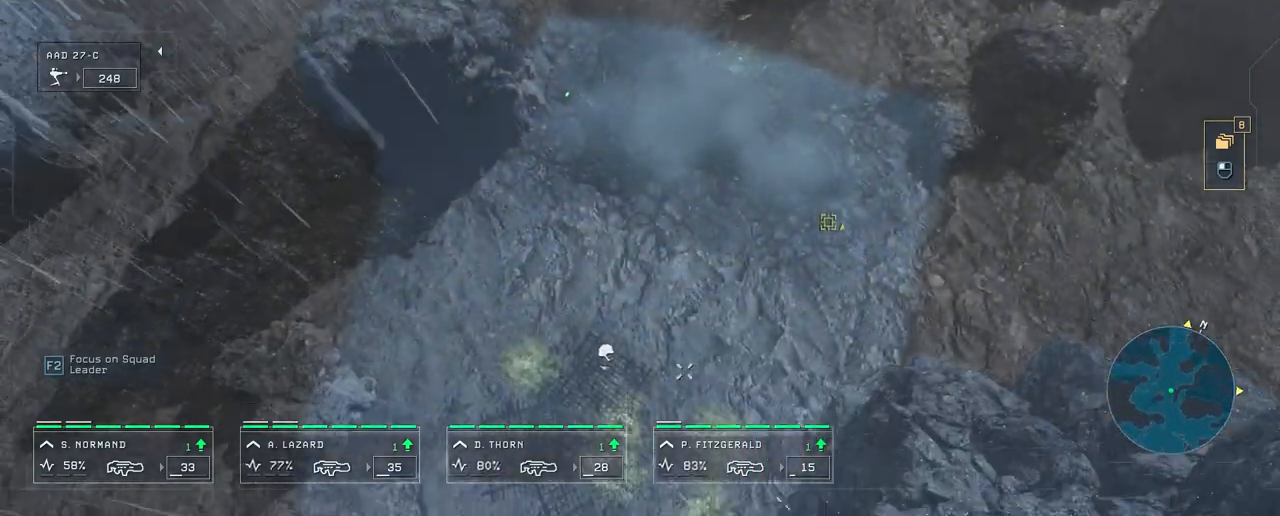
{"keys": [], "mouse": [], "mouse_move": "up", "events": [[150, "a", "down"], [267, "s", "up"], [367, "a", "up"]]}
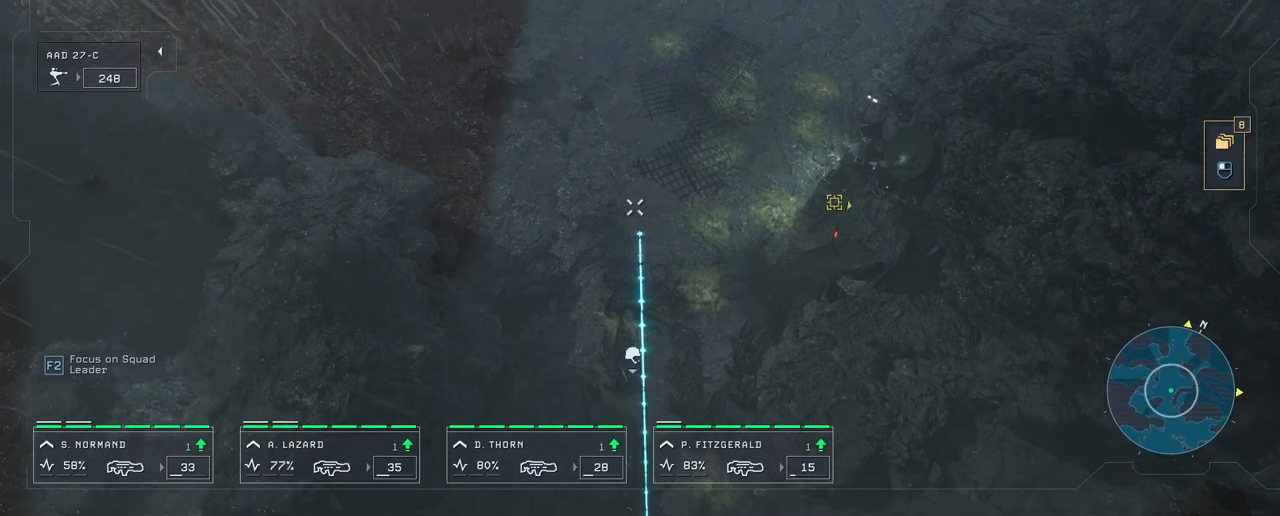
{"keys": [], "mouse": [], "mouse_move": "still", "events": []}
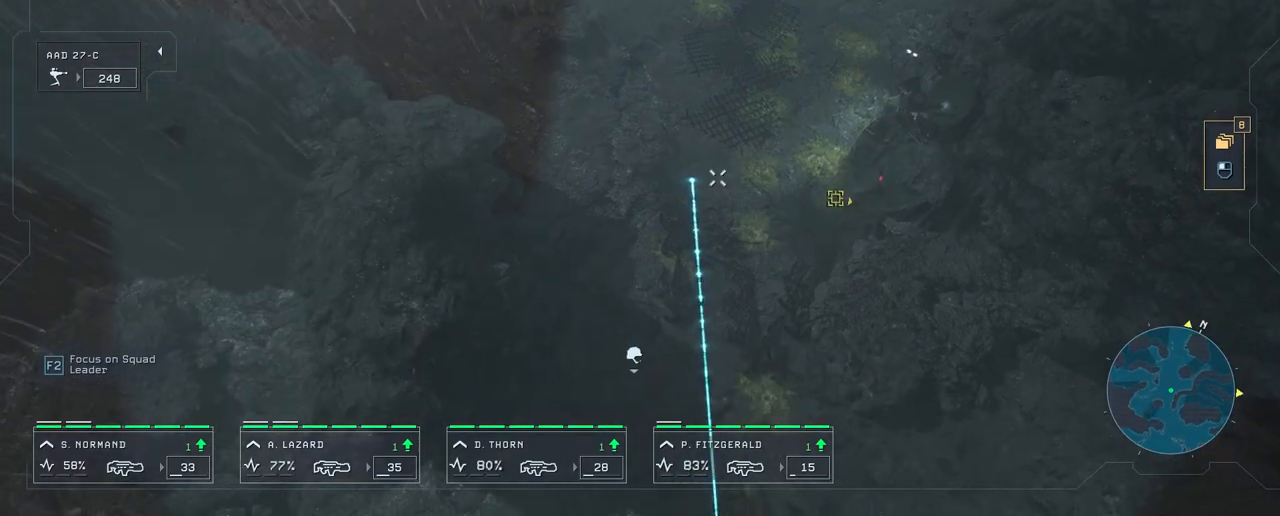
{"keys": [], "mouse": ["right"], "mouse_move": "still", "events": [[167, "mouse_right", "down"], [250, "mouse_right", "up"], [350, "mouse_right", "down"], [383, "mouse_right", "up"], [483, "mouse_right", "down"]]}